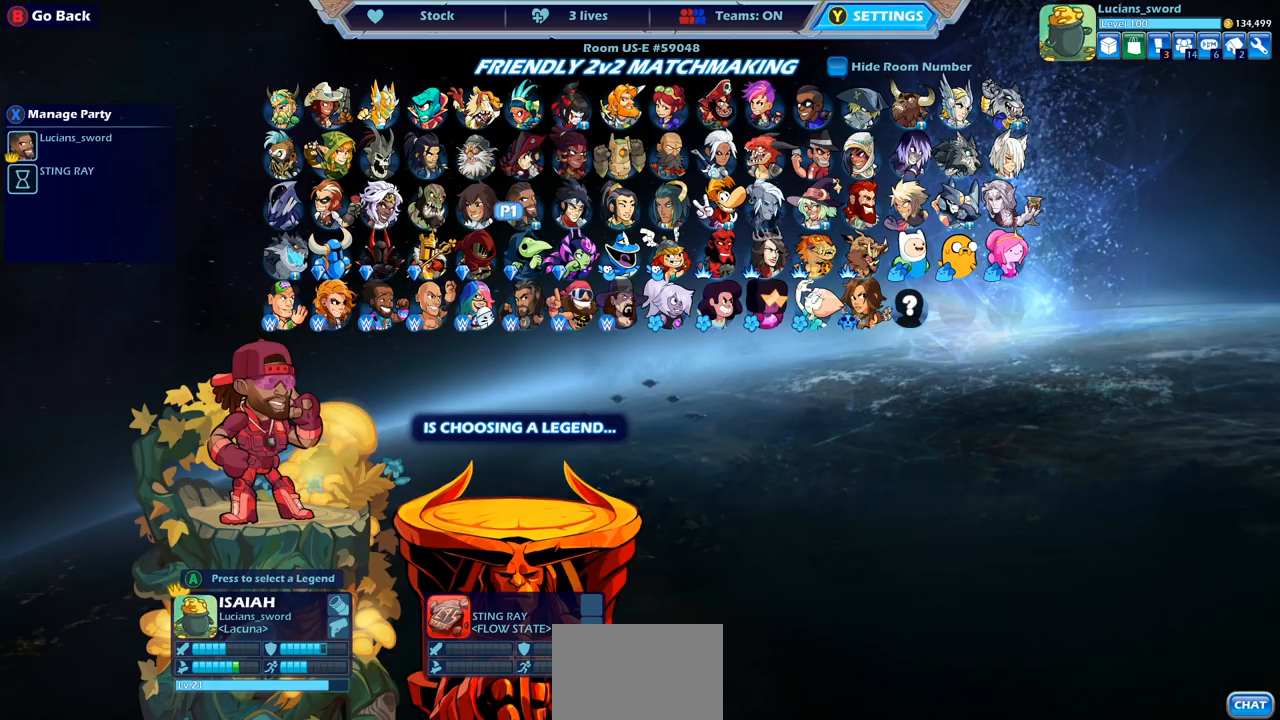
Gameplay with a controller (PlayStation layout); each line is a JSON object with the inputs held at the frame after it. "events" lists button and stick changes between this image and that frame as [ms after this image, input, new state], when the widget could be followed in between.
{"buttons": [], "left_stick": "center", "right_stick": "center", "events": [[83, "DPAD_LEFT", "up"], [150, "DPAD_LEFT", "down"], [233, "DPAD_LEFT", "up"]]}
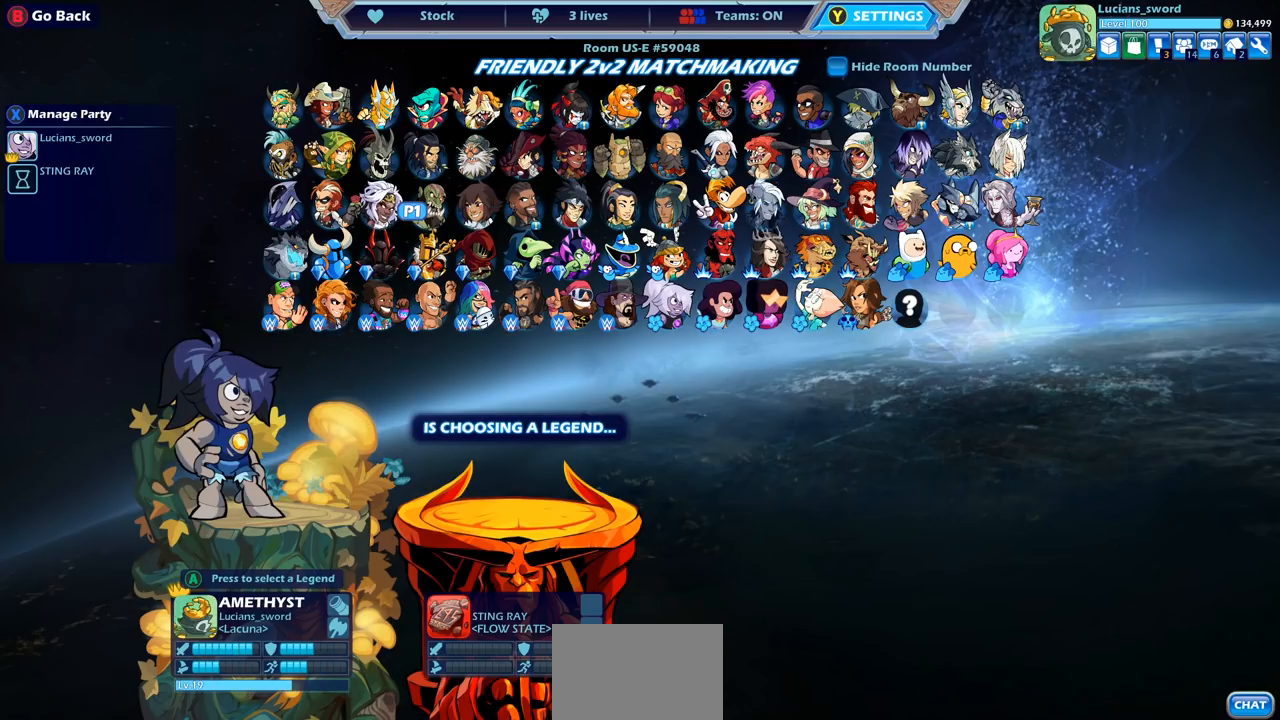
{"buttons": [], "left_stick": "center", "right_stick": "center", "events": []}
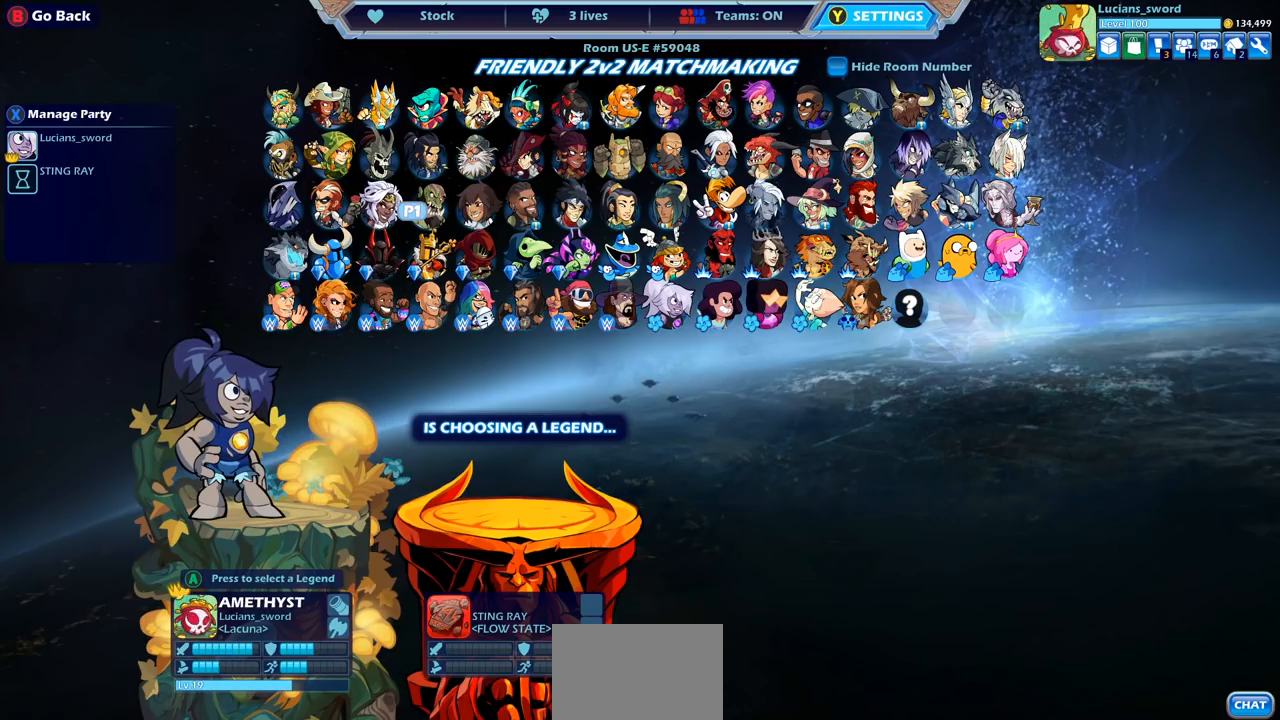
{"buttons": [], "left_stick": "center", "right_stick": "center", "events": []}
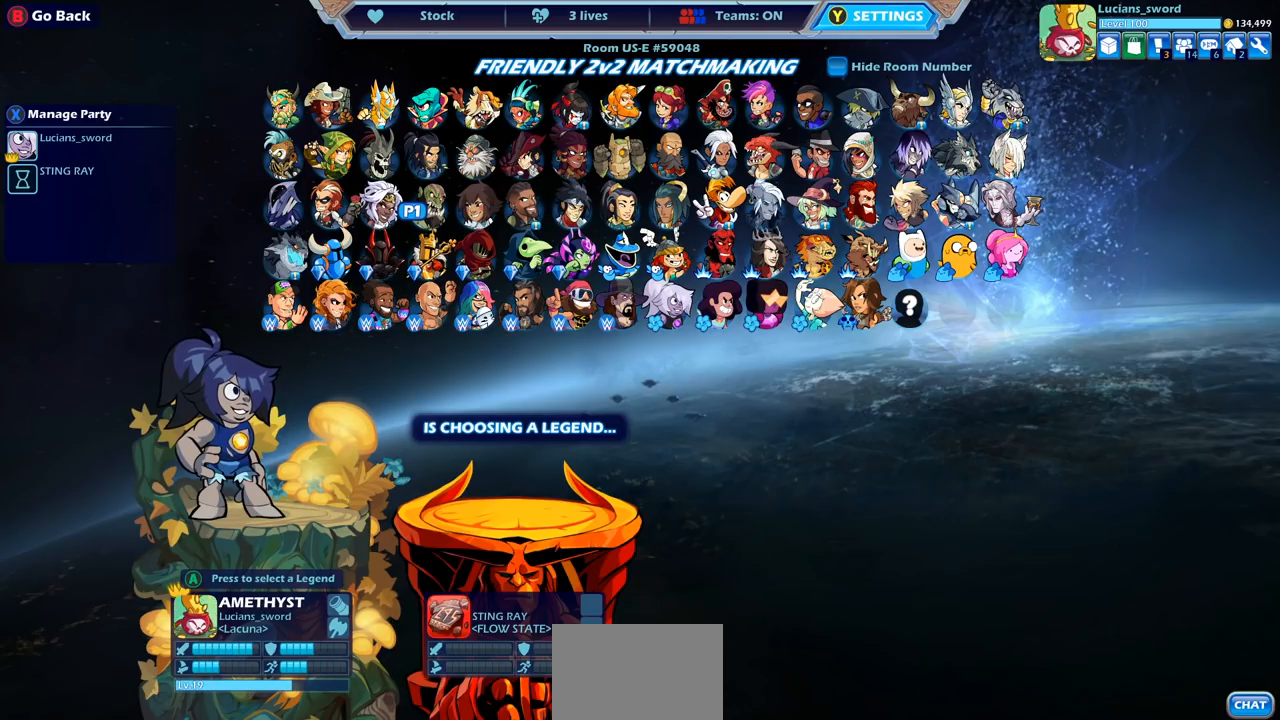
{"buttons": [], "left_stick": "center", "right_stick": "center", "events": []}
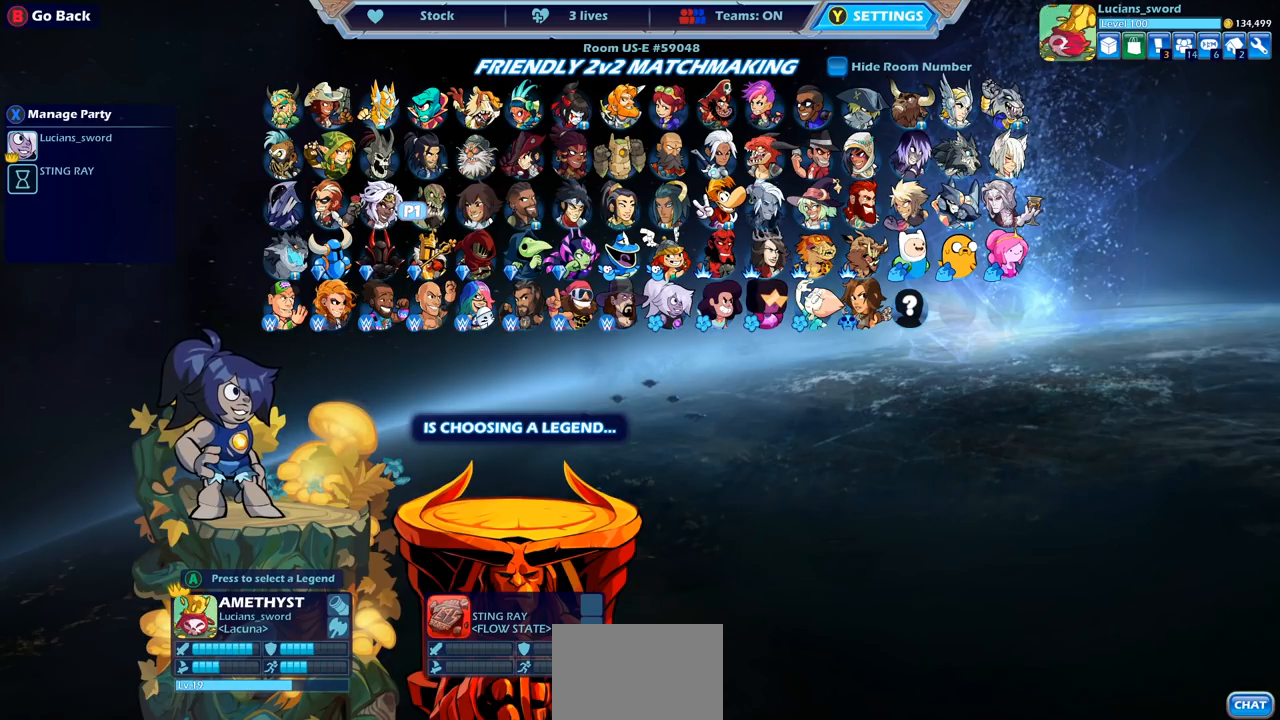
{"buttons": [], "left_stick": "center", "right_stick": "center", "events": []}
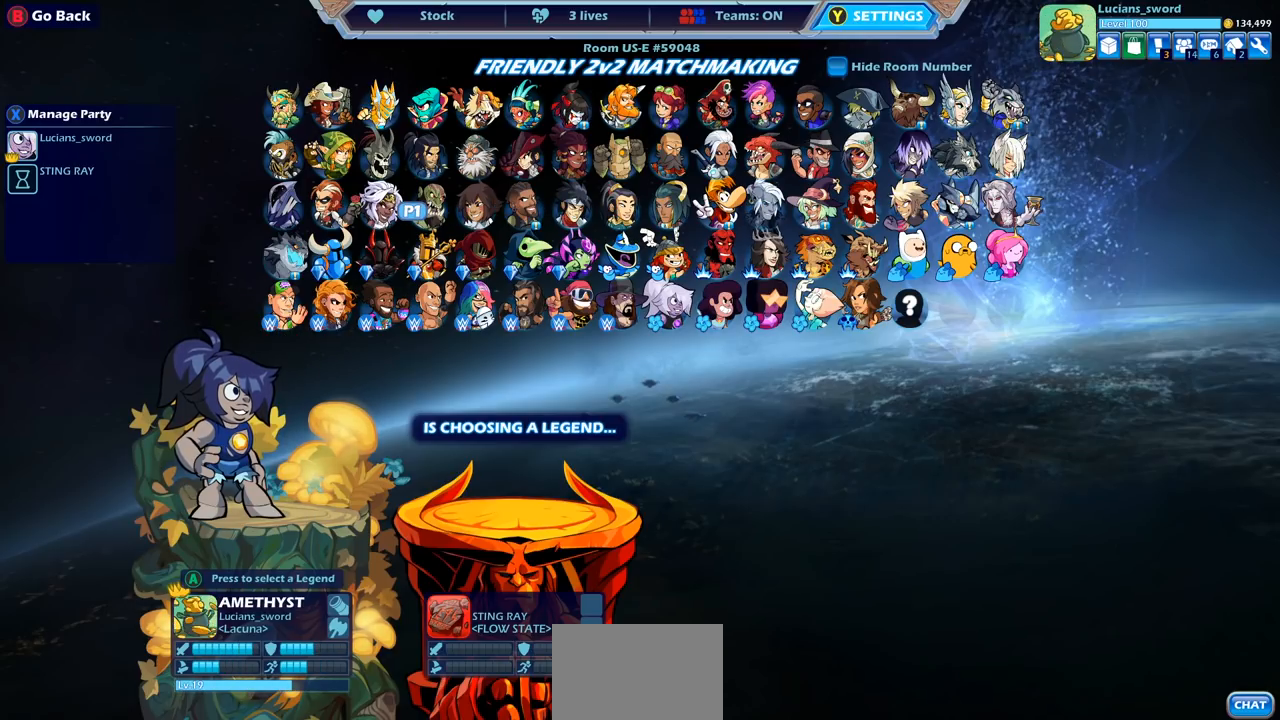
{"buttons": [], "left_stick": "center", "right_stick": "center", "events": []}
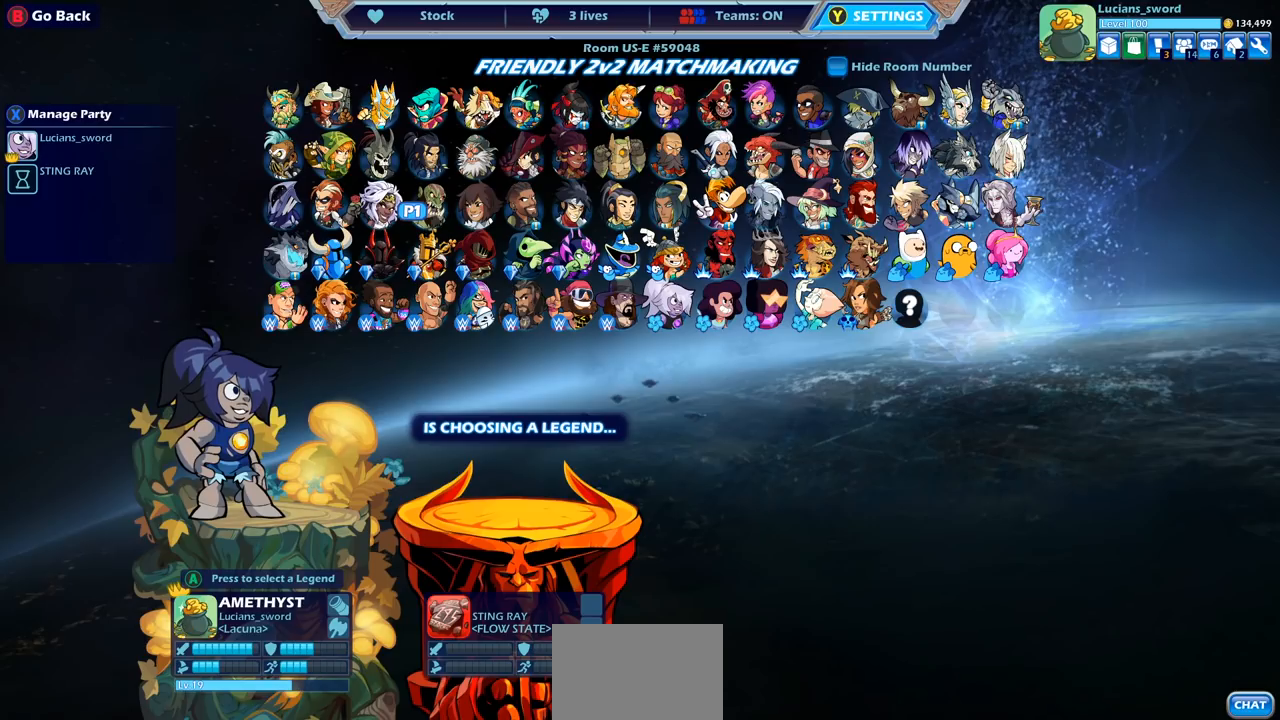
{"buttons": [], "left_stick": "center", "right_stick": "center", "events": [[67, "DPAD_LEFT", "down"], [183, "DPAD_LEFT", "up"], [300, "DPAD_LEFT", "down"], [417, "DPAD_LEFT", "up"]]}
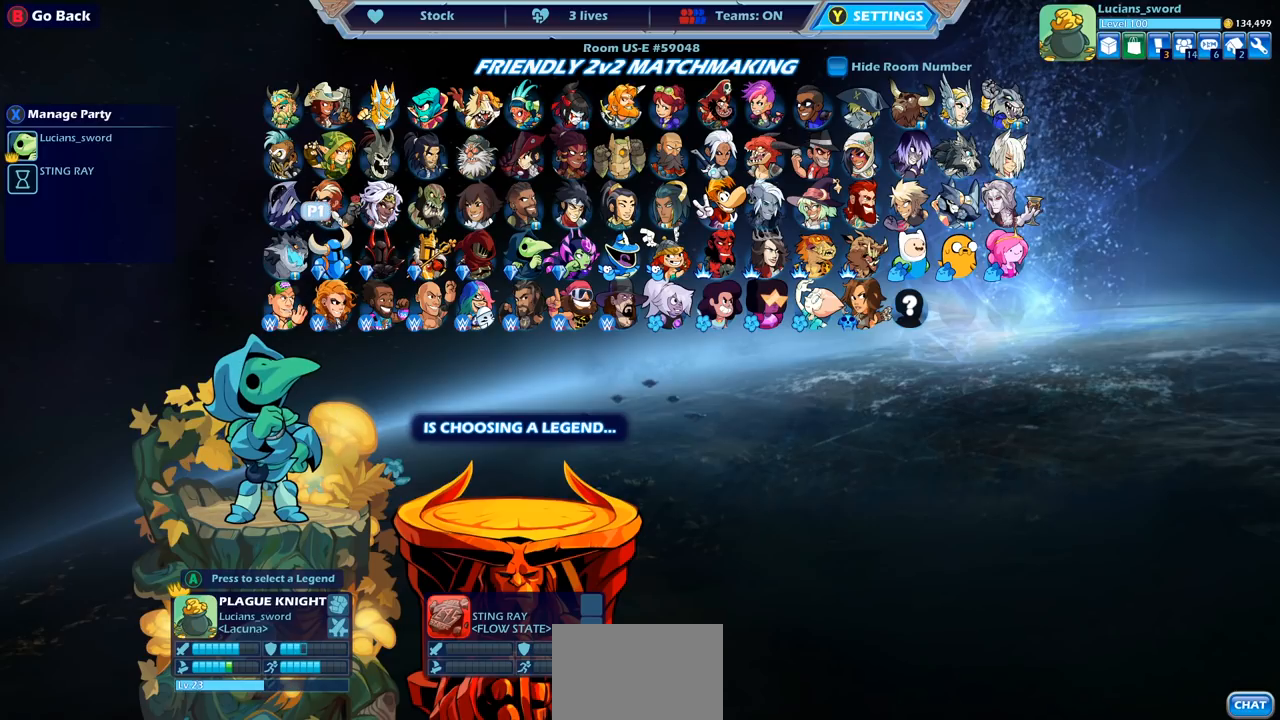
{"buttons": [], "left_stick": "center", "right_stick": "center", "events": []}
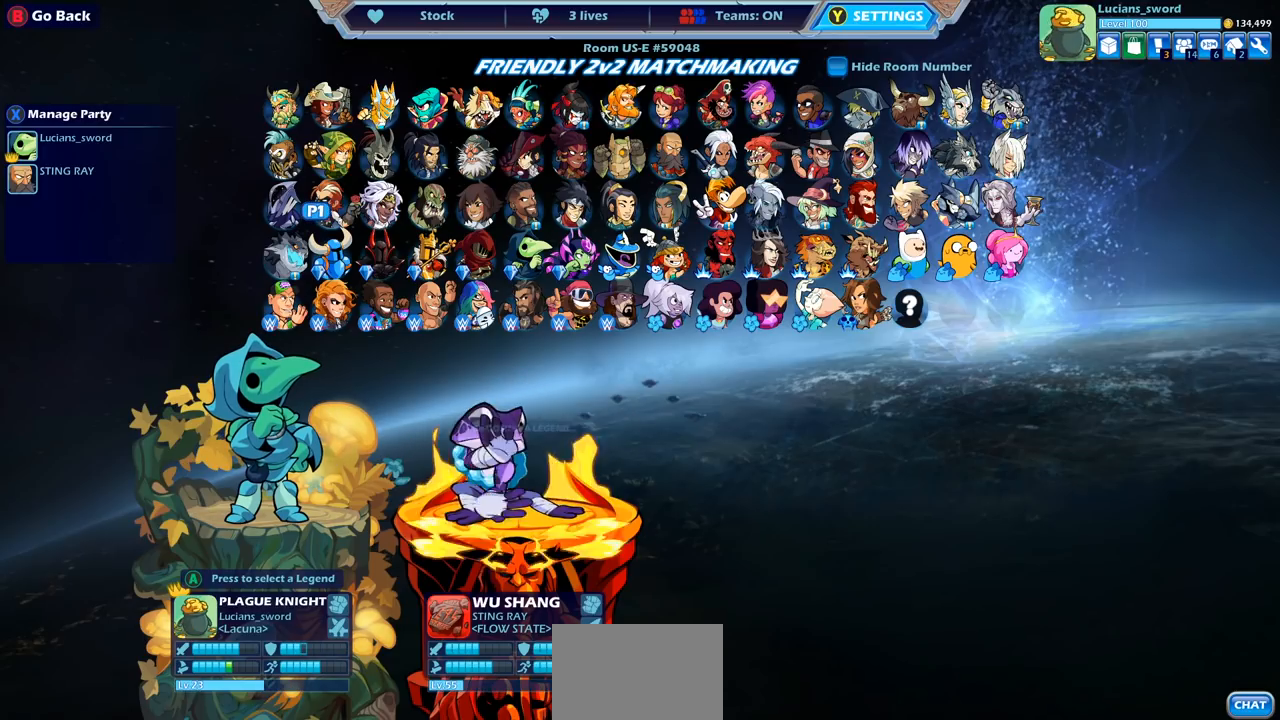
{"buttons": [], "left_stick": "center", "right_stick": "center", "events": [[167, "DPAD_RIGHT", "down"], [267, "DPAD_RIGHT", "up"], [367, "DPAD_RIGHT", "down"], [483, "DPAD_RIGHT", "up"]]}
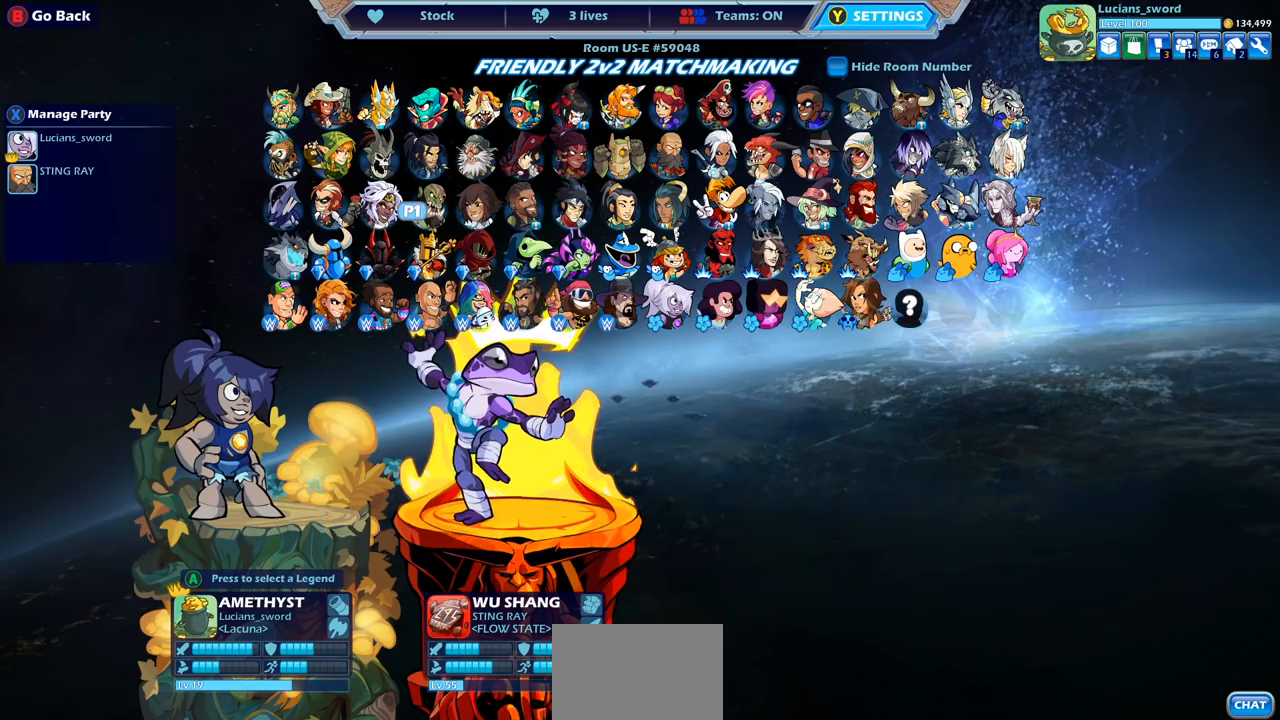
{"buttons": [], "left_stick": "center", "right_stick": "center", "events": []}
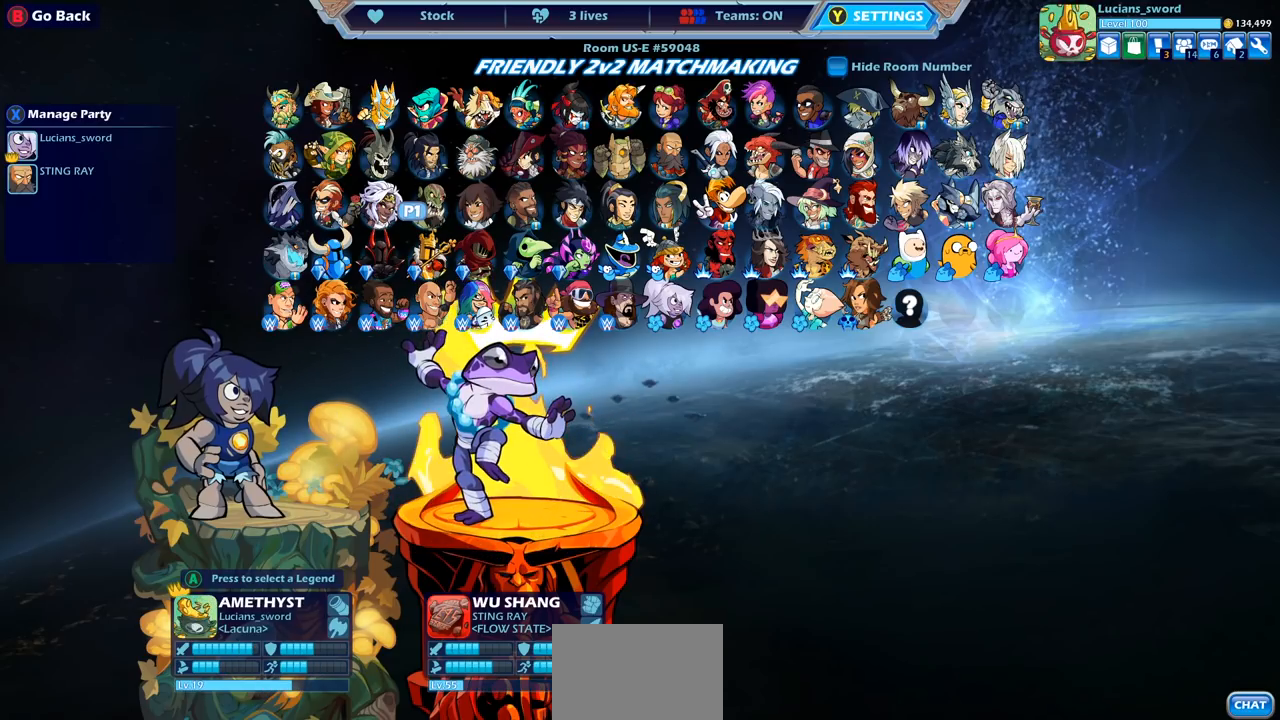
{"buttons": [], "left_stick": "center", "right_stick": "center", "events": []}
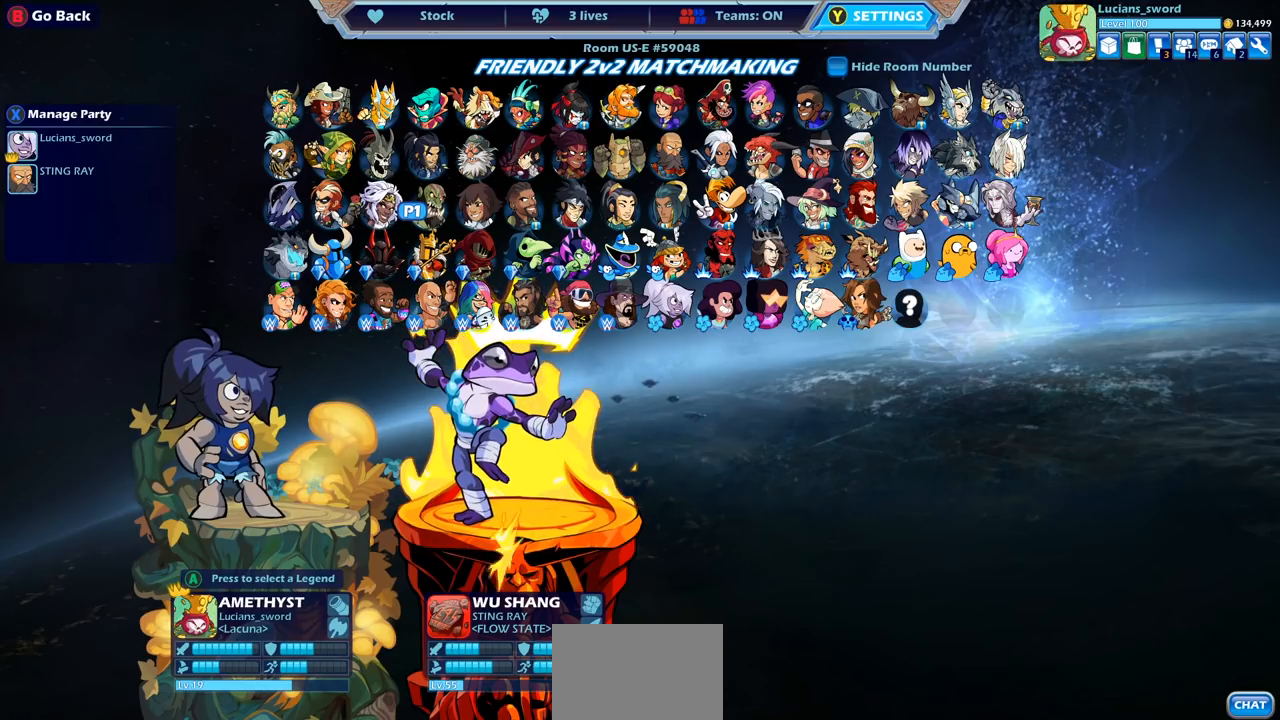
{"buttons": [], "left_stick": "center", "right_stick": "center", "events": []}
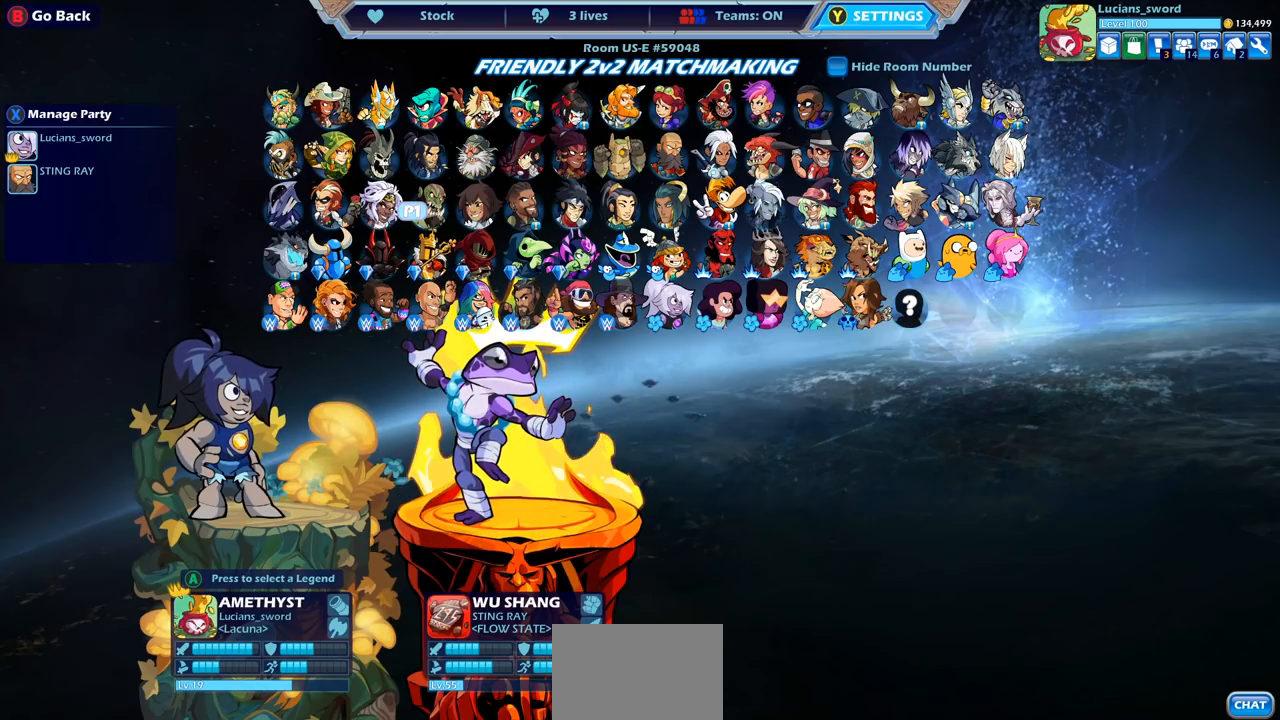
{"buttons": [], "left_stick": "center", "right_stick": "center", "events": []}
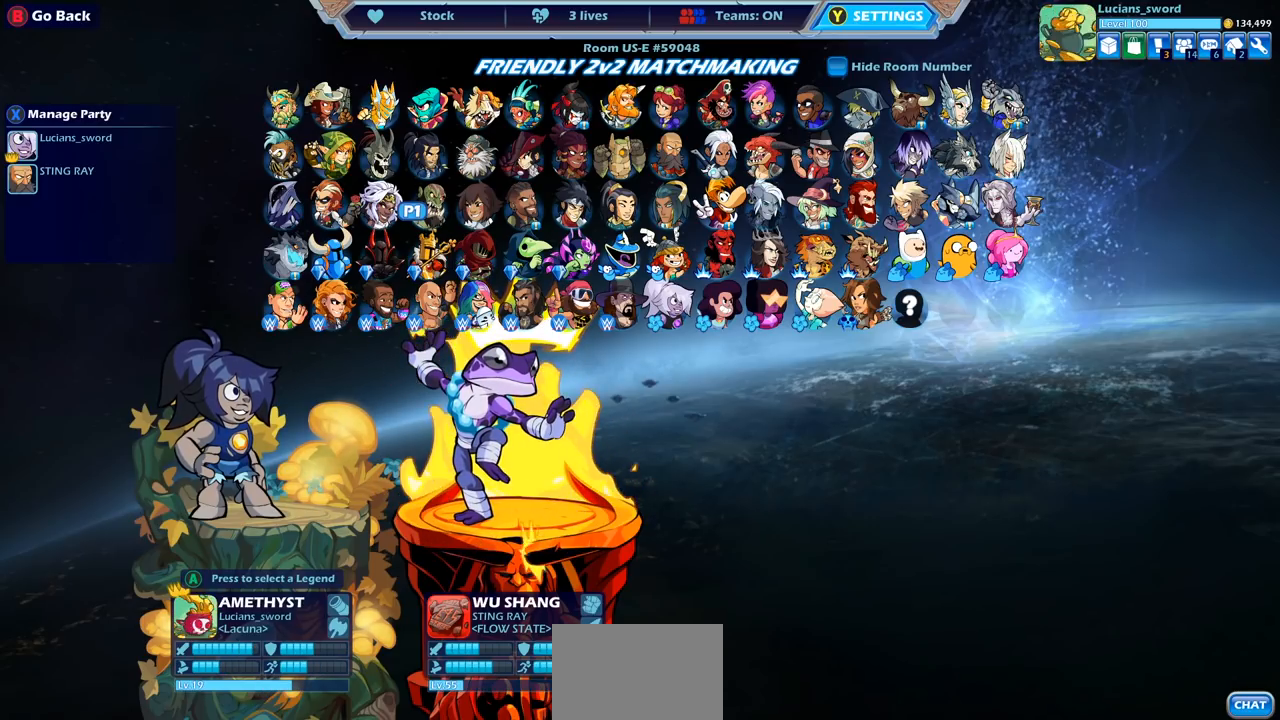
{"buttons": [], "left_stick": "center", "right_stick": "center", "events": []}
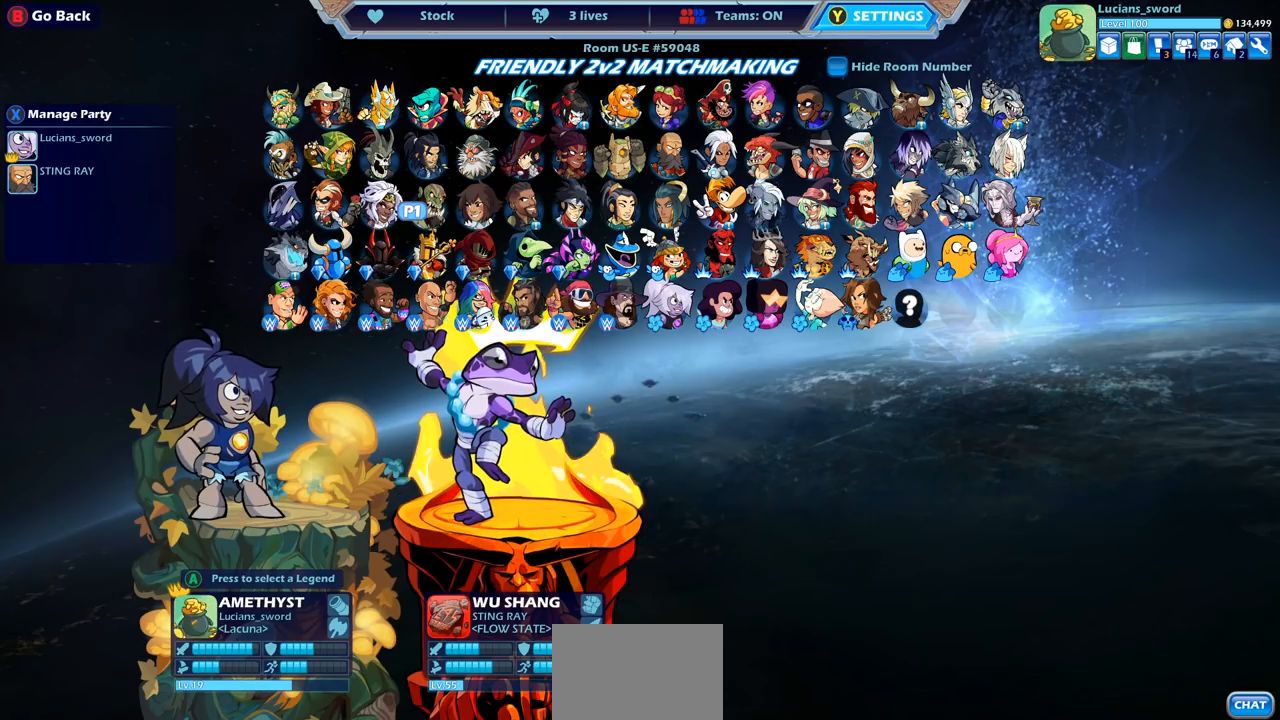
{"buttons": [], "left_stick": "center", "right_stick": "center", "events": []}
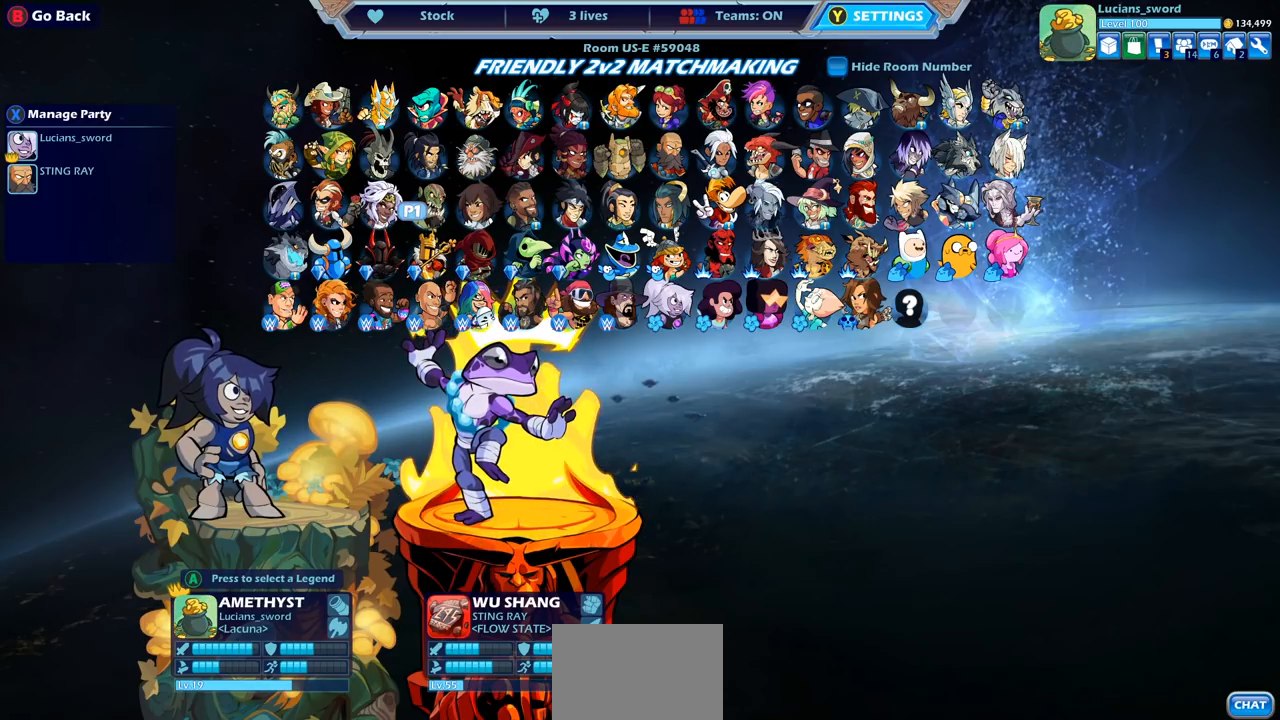
{"buttons": [], "left_stick": "center", "right_stick": "center", "events": []}
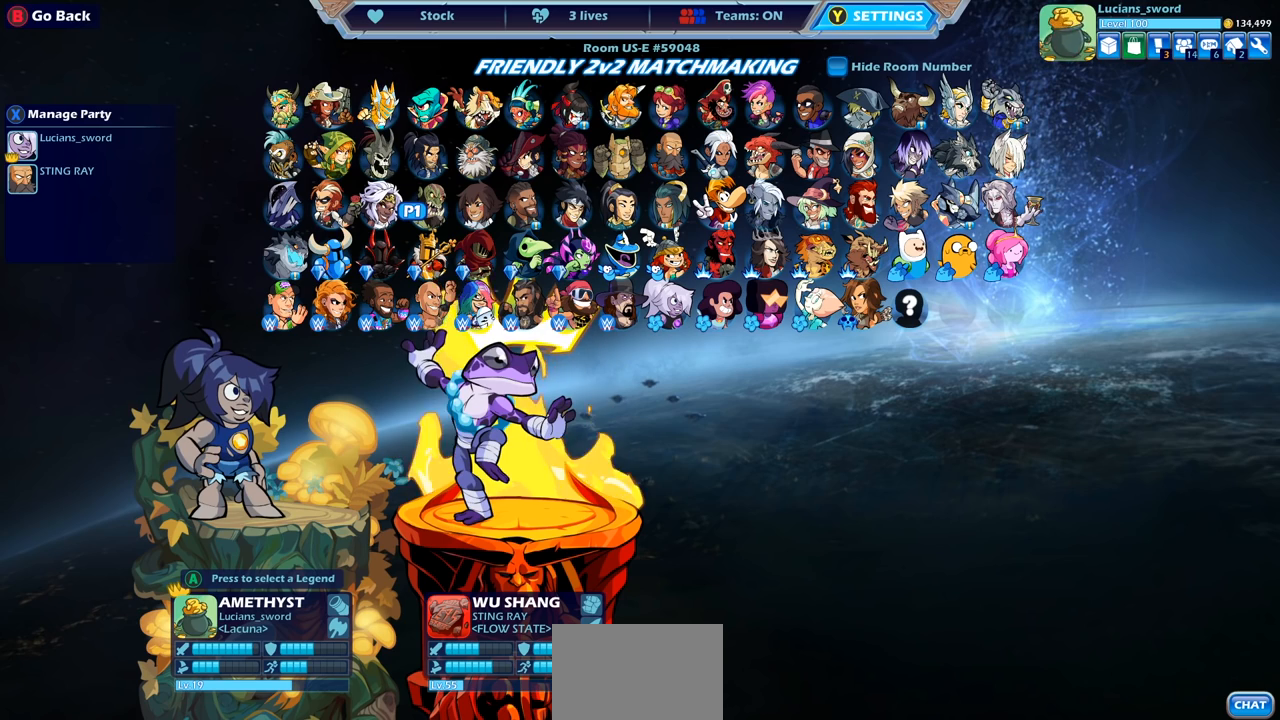
{"buttons": ["DPAD_LEFT"], "left_stick": "center", "right_stick": "center", "events": [[467, "DPAD_LEFT", "down"]]}
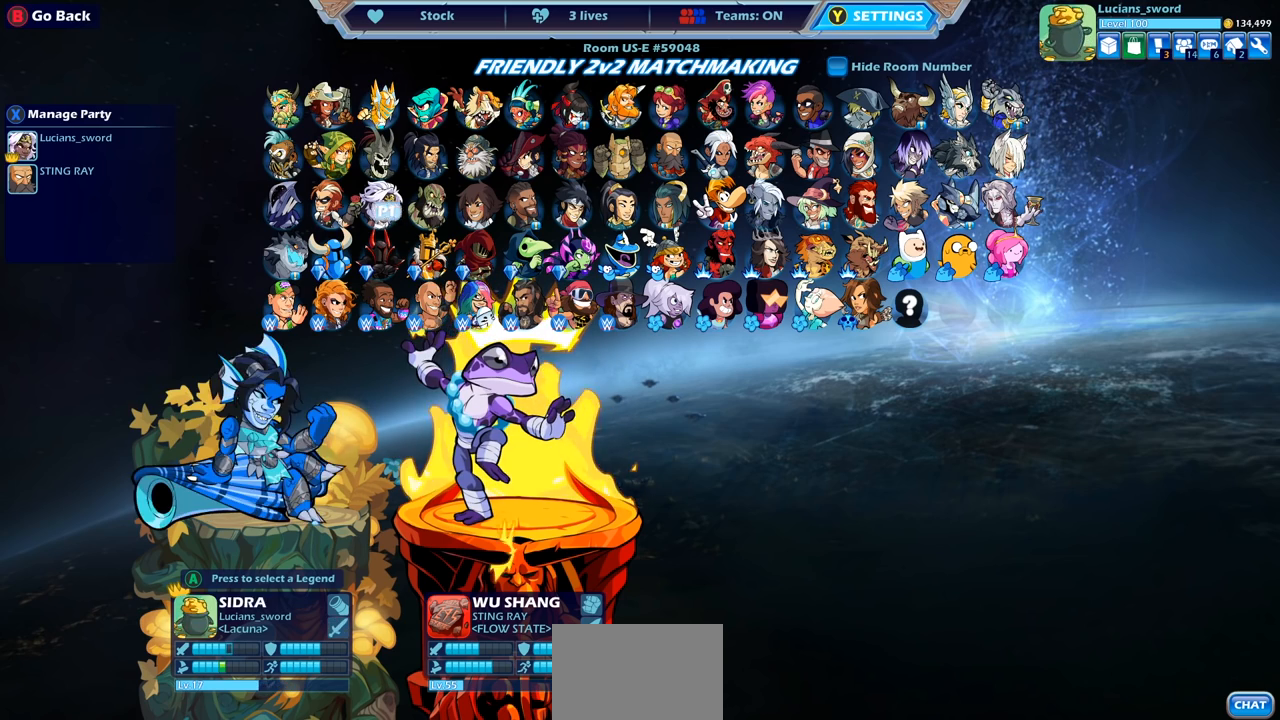
{"buttons": [], "left_stick": "center", "right_stick": "center", "events": [[83, "DPAD_LEFT", "up"], [167, "DPAD_LEFT", "down"], [267, "DPAD_LEFT", "up"]]}
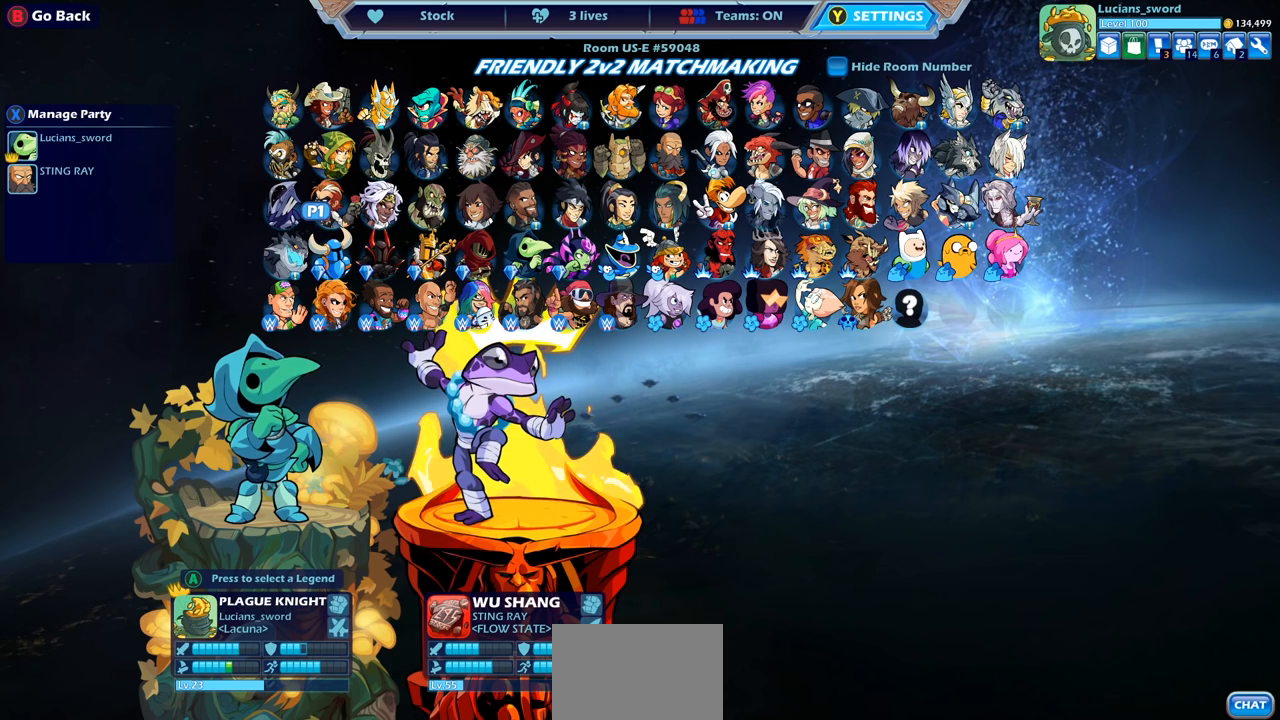
{"buttons": [], "left_stick": "center", "right_stick": "center", "events": []}
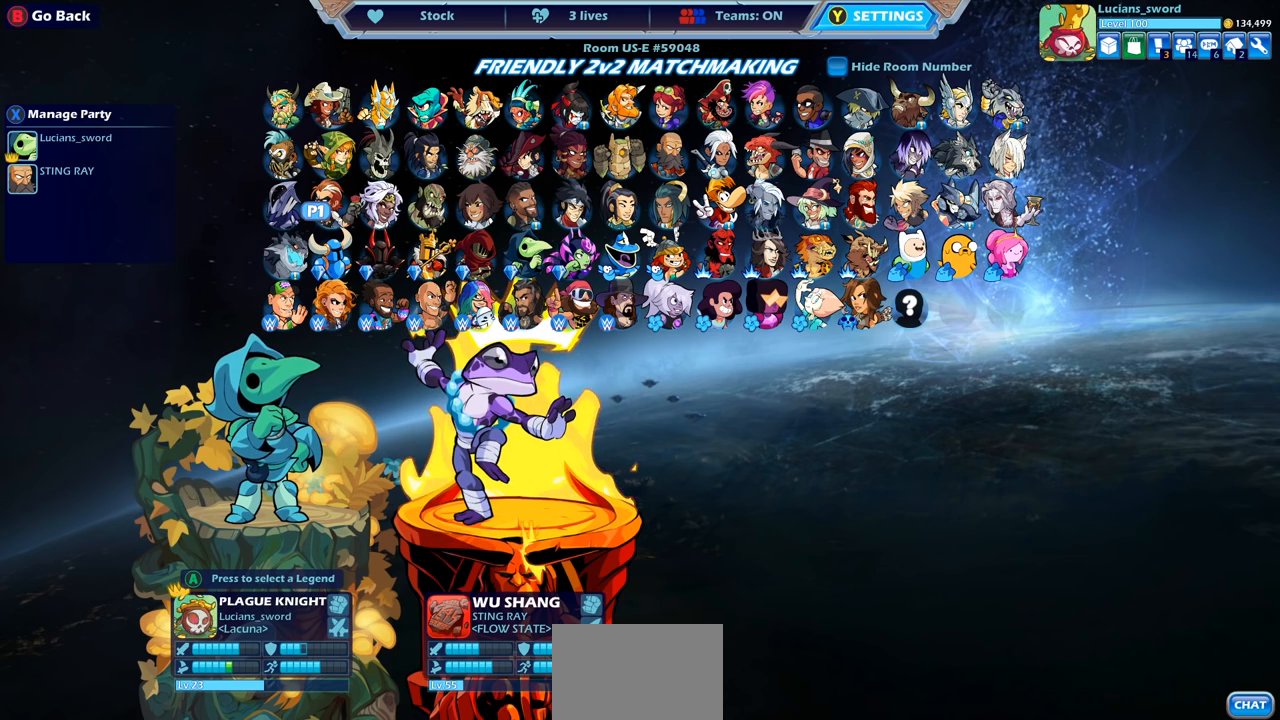
{"buttons": ["CROSS"], "left_stick": "center", "right_stick": "center", "events": [[267, "CROSS", "down"], [350, "CROSS", "up"], [433, "CROSS", "down"]]}
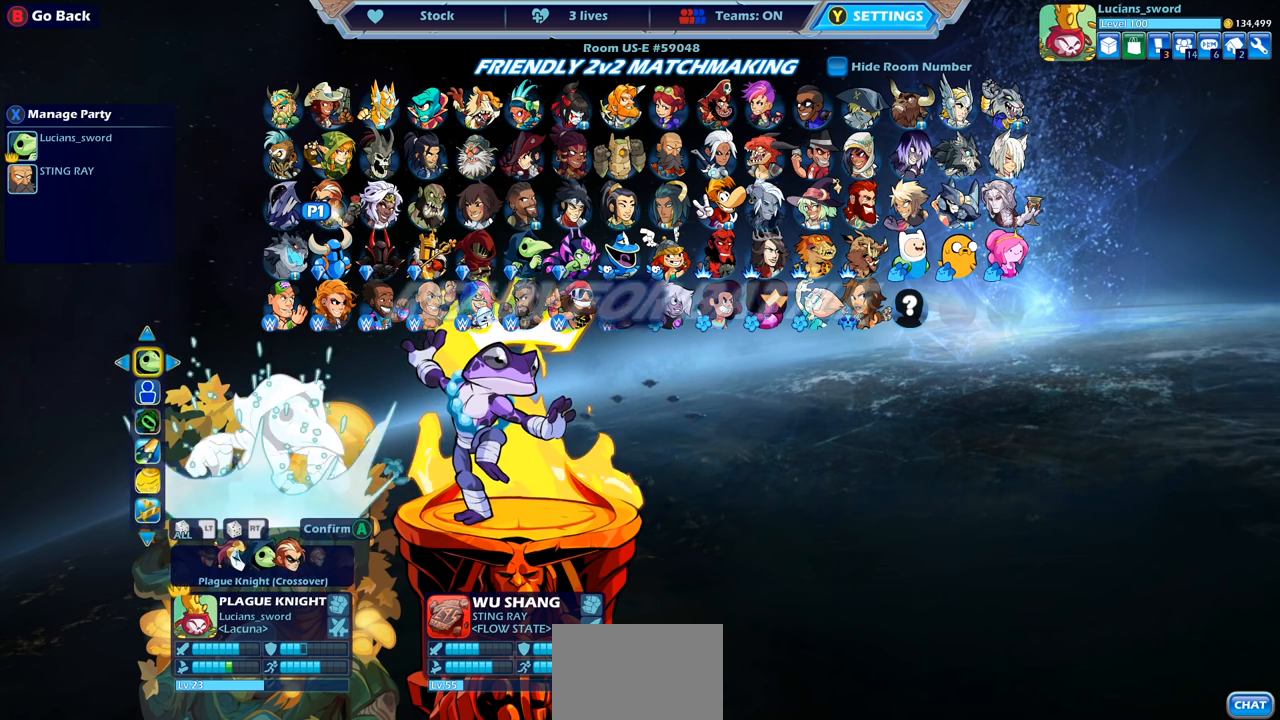
{"buttons": [], "left_stick": "center", "right_stick": "center", "events": [[17, "CROSS", "up"]]}
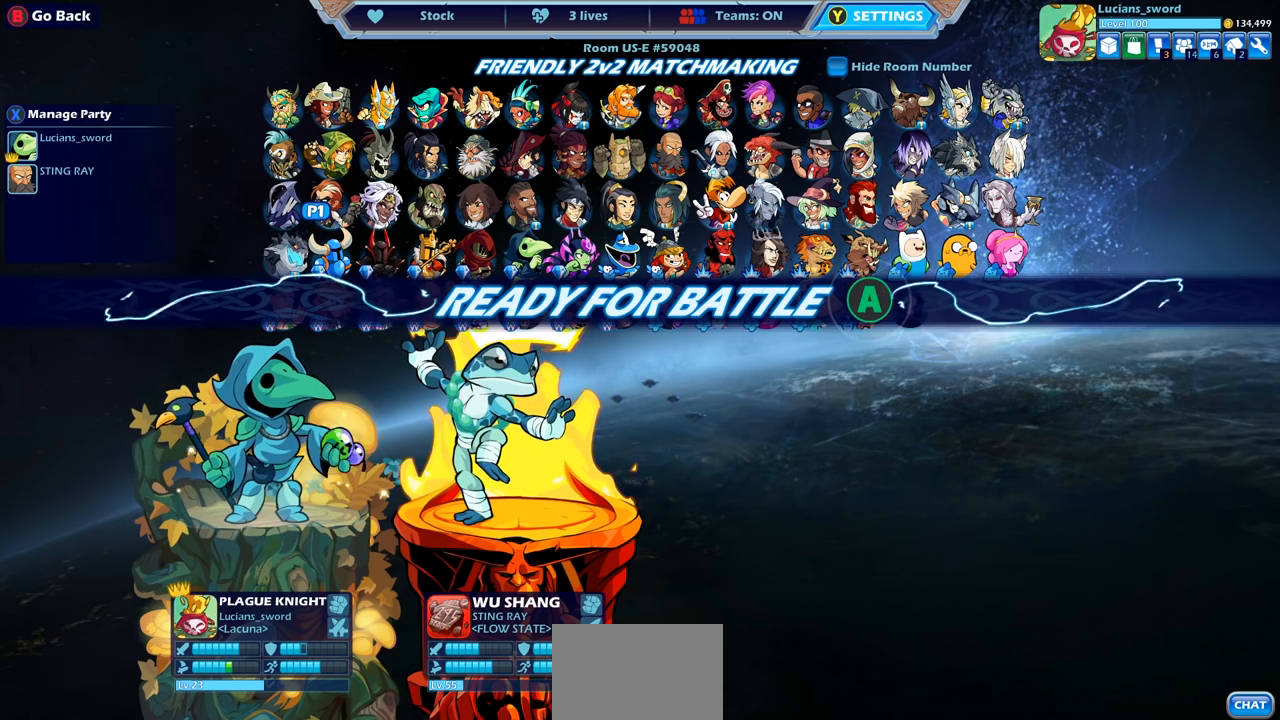
{"buttons": ["DPAD_DOWN"], "left_stick": "center", "right_stick": "center", "events": [[117, "CIRCLE", "down"], [167, "CIRCLE", "up"], [467, "DPAD_DOWN", "down"]]}
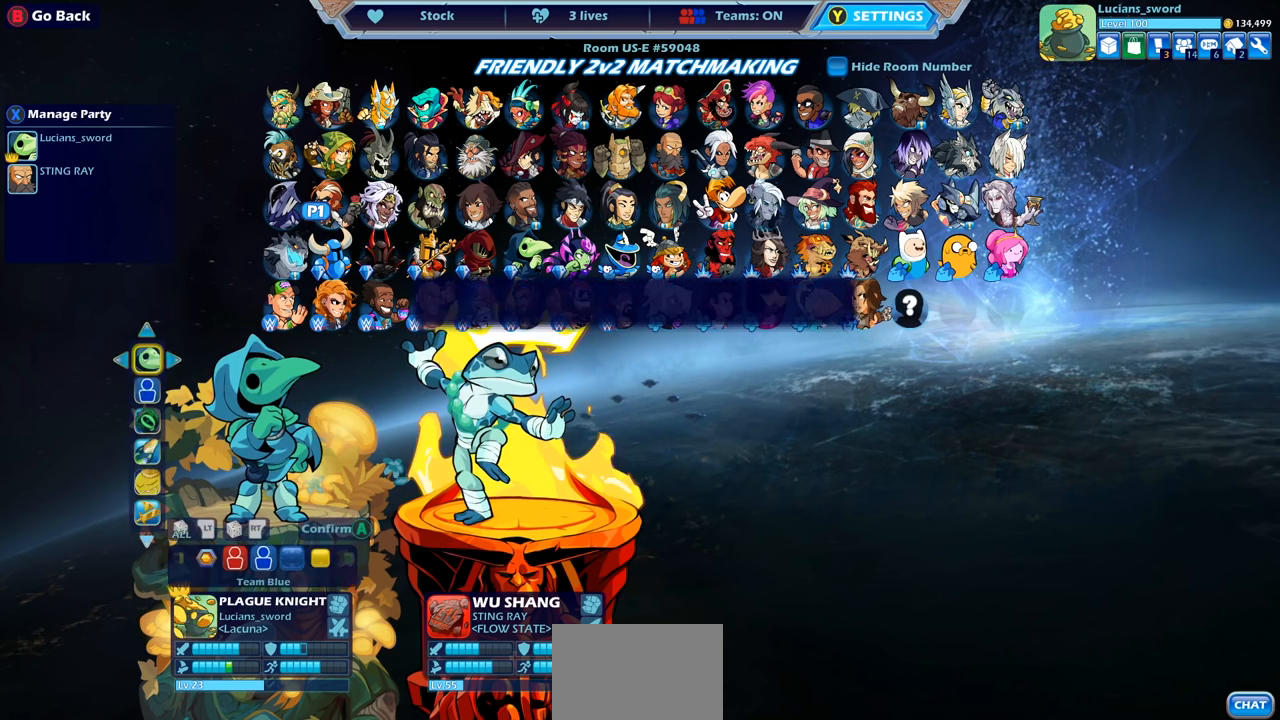
{"buttons": [], "left_stick": "center", "right_stick": "center", "events": [[83, "DPAD_DOWN", "up"], [300, "DPAD_LEFT", "down"], [400, "DPAD_LEFT", "up"]]}
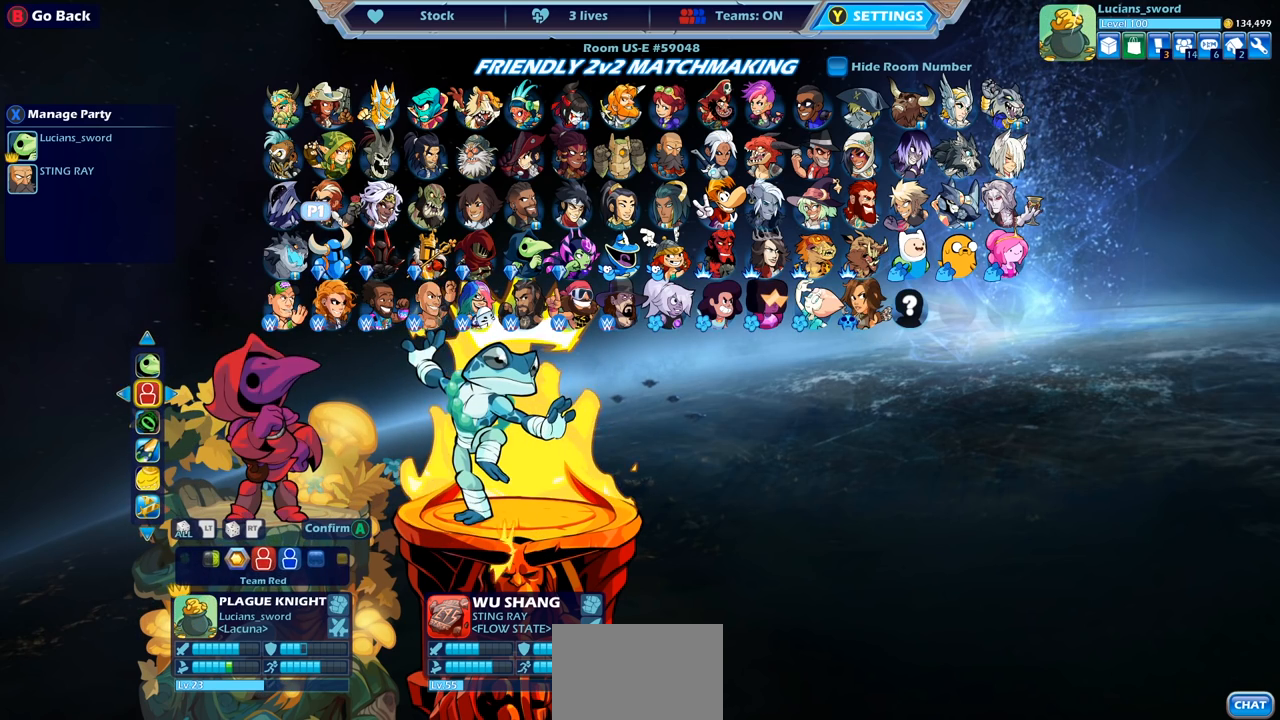
{"buttons": [], "left_stick": "center", "right_stick": "center", "events": [[33, "DPAD_LEFT", "down"], [133, "DPAD_LEFT", "up"], [200, "DPAD_LEFT", "down"], [283, "DPAD_LEFT", "up"], [350, "DPAD_LEFT", "down"], [433, "DPAD_LEFT", "up"]]}
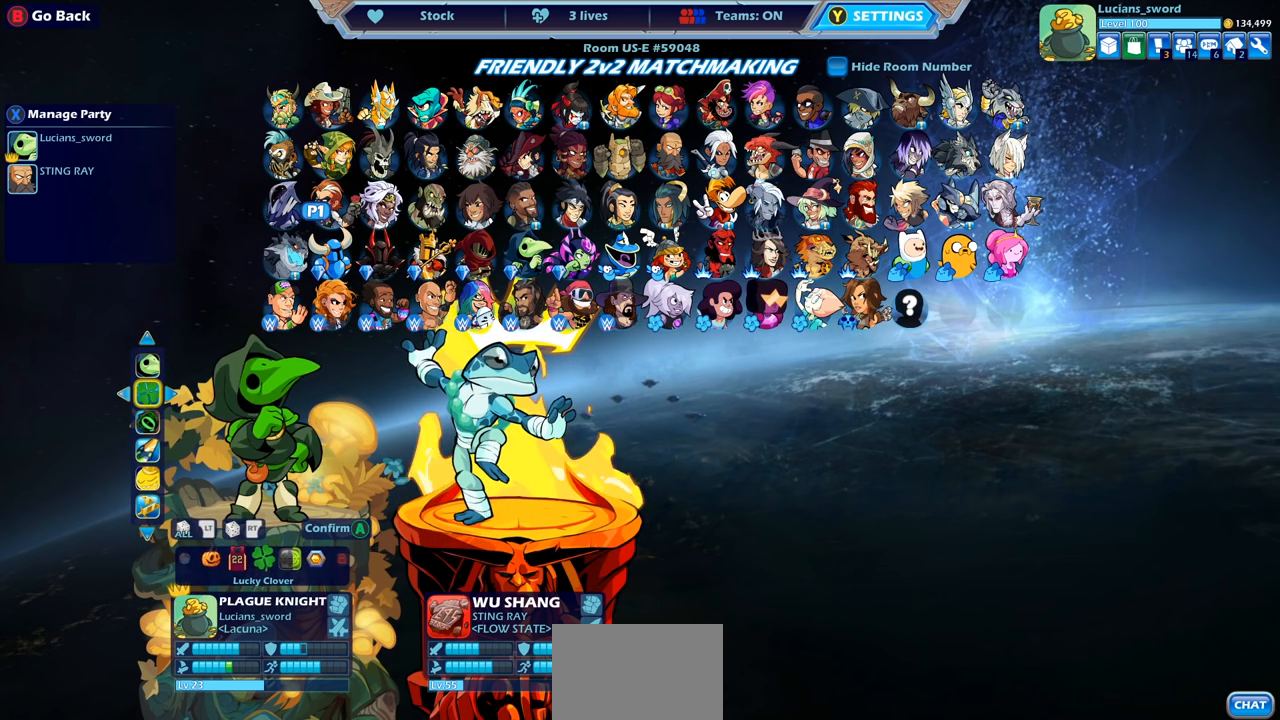
{"buttons": [], "left_stick": "center", "right_stick": "center", "events": [[200, "DPAD_RIGHT", "down"], [283, "DPAD_RIGHT", "up"], [417, "CROSS", "down"], [500, "CROSS", "up"]]}